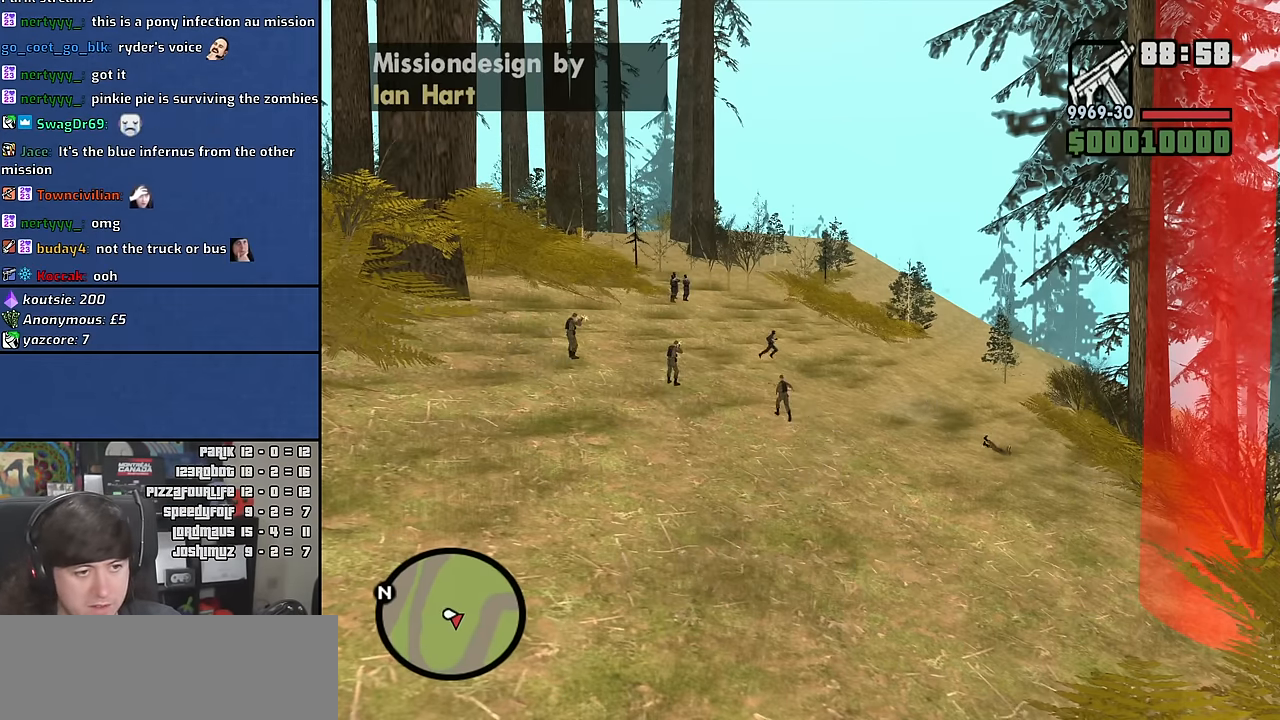
Gameplay with keyboard and mouse; each line is a JSON object with the keys and mouse buttons held at the frame after it. "events" lists presses ("down") and releases ("up") of "1", "2", "3", "4", "5", "6", "a", "alt", "c", "ctrl", "d", "down", "e", "escape", "f", "f1", "f2", "f3", "g", "h", "left", "n", "num2", "q", "r", "right", "s", "shift", "space", "t", "tab", "up", "v", "w", "x", "y", "z" and "mouse_wheel" between this image and that frame as [ms after this image, input, new state], when the widget could be followed in between. "mouse_wheel" = the "wheel" button of the "mouse" list. No other keys are recorded. "wheel" means that the mouse wheel is clicked or scrolled. Mouse movement is not recorded. Not read: other_keys.
{"keys": ["d", "s"], "mouse": [], "events": [[50, "s", "down"]]}
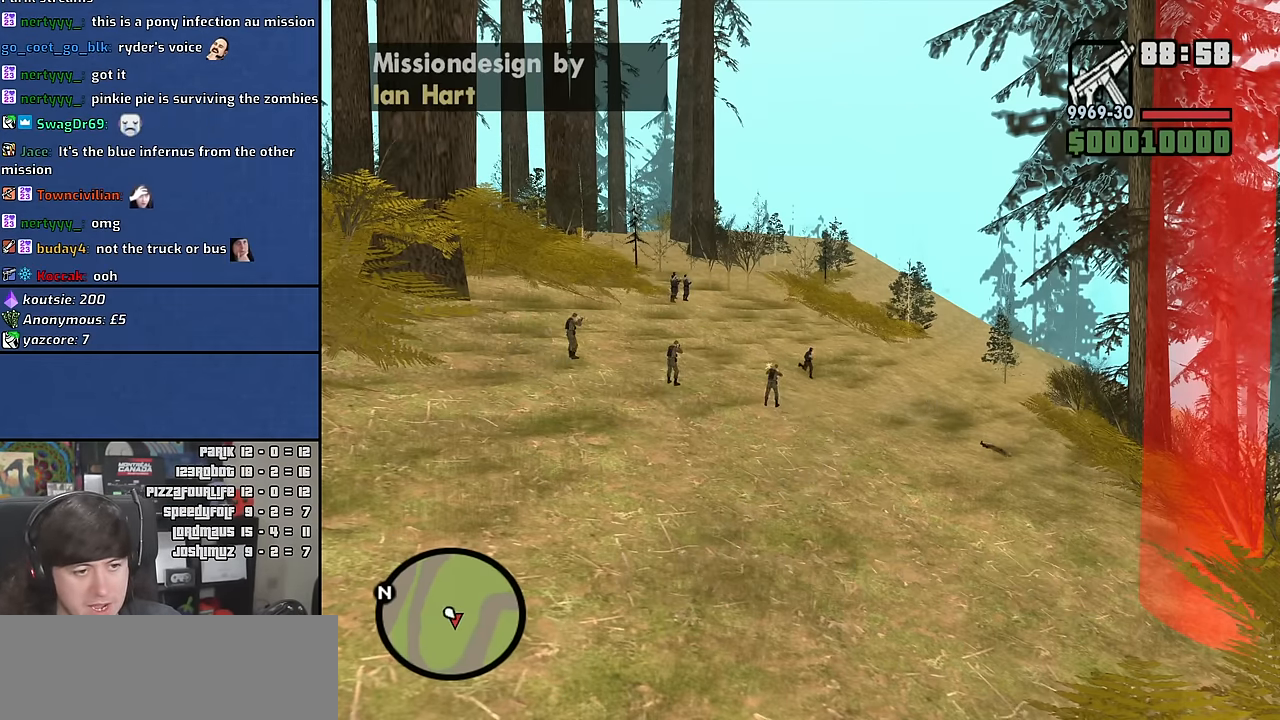
{"keys": ["d", "s"], "mouse": [], "events": []}
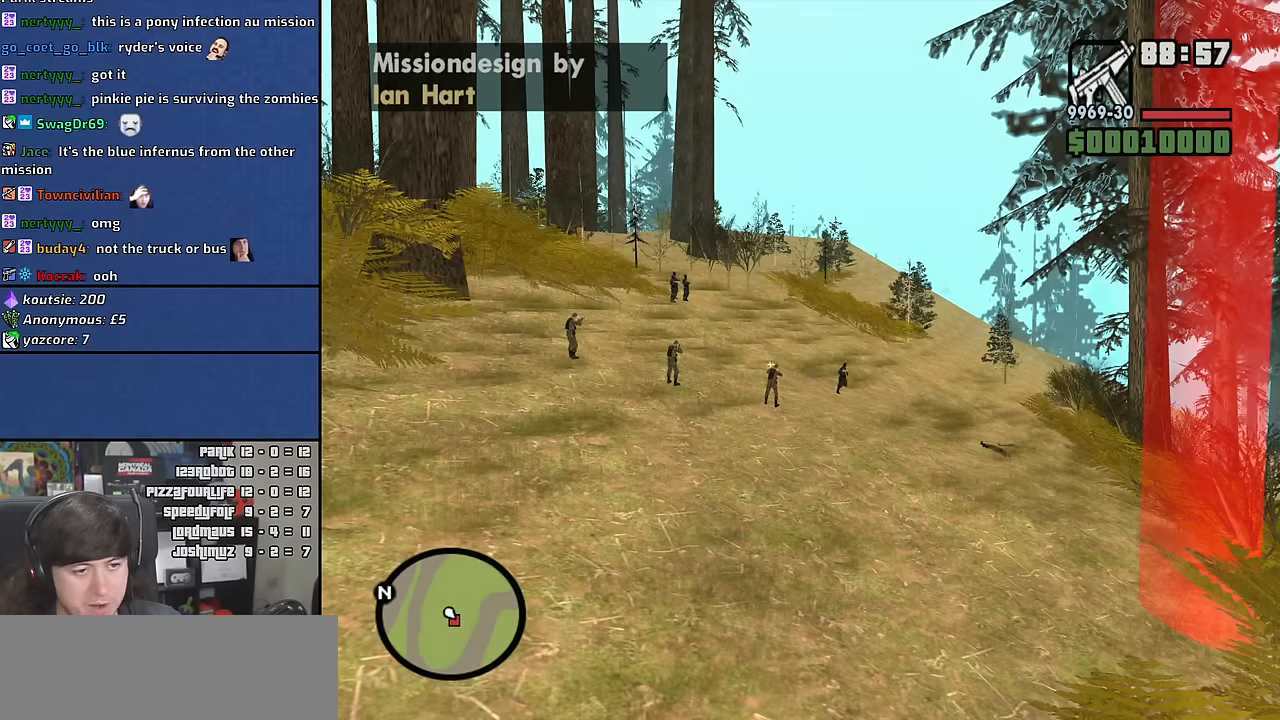
{"keys": ["s"], "mouse": [], "events": [[300, "d", "up"]]}
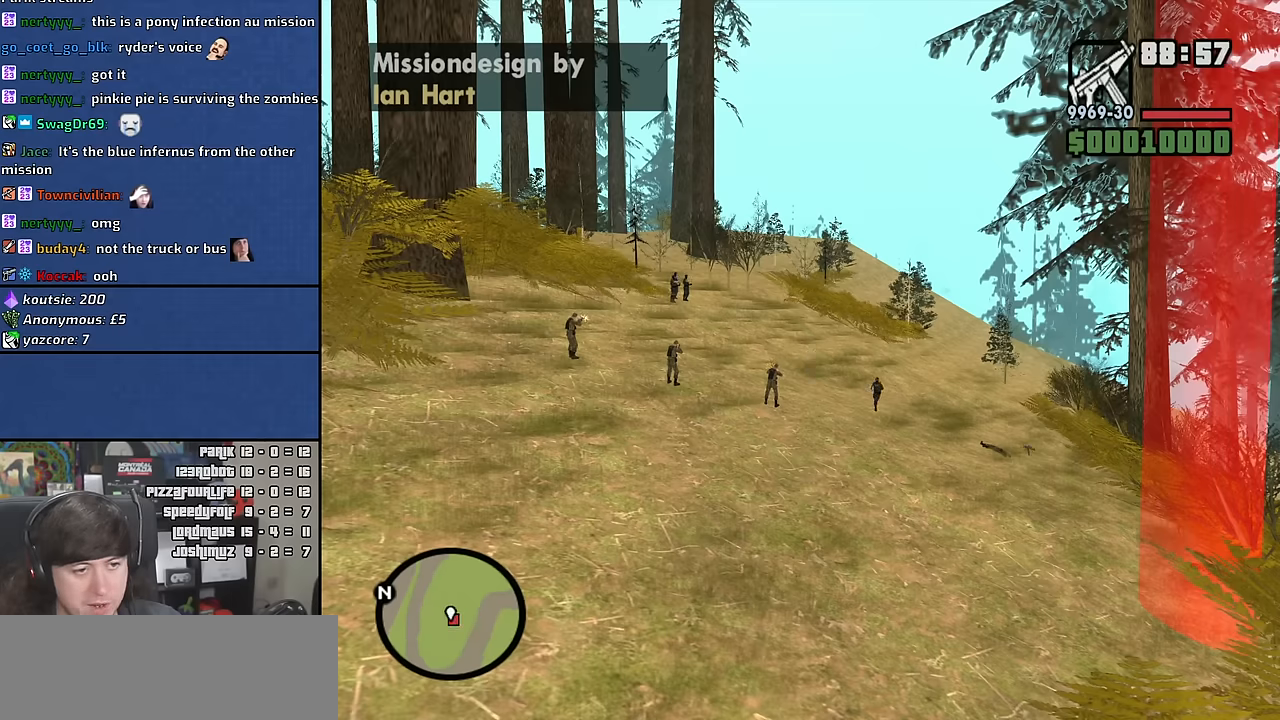
{"keys": ["a", "s"], "mouse": [], "events": [[100, "a", "down"]]}
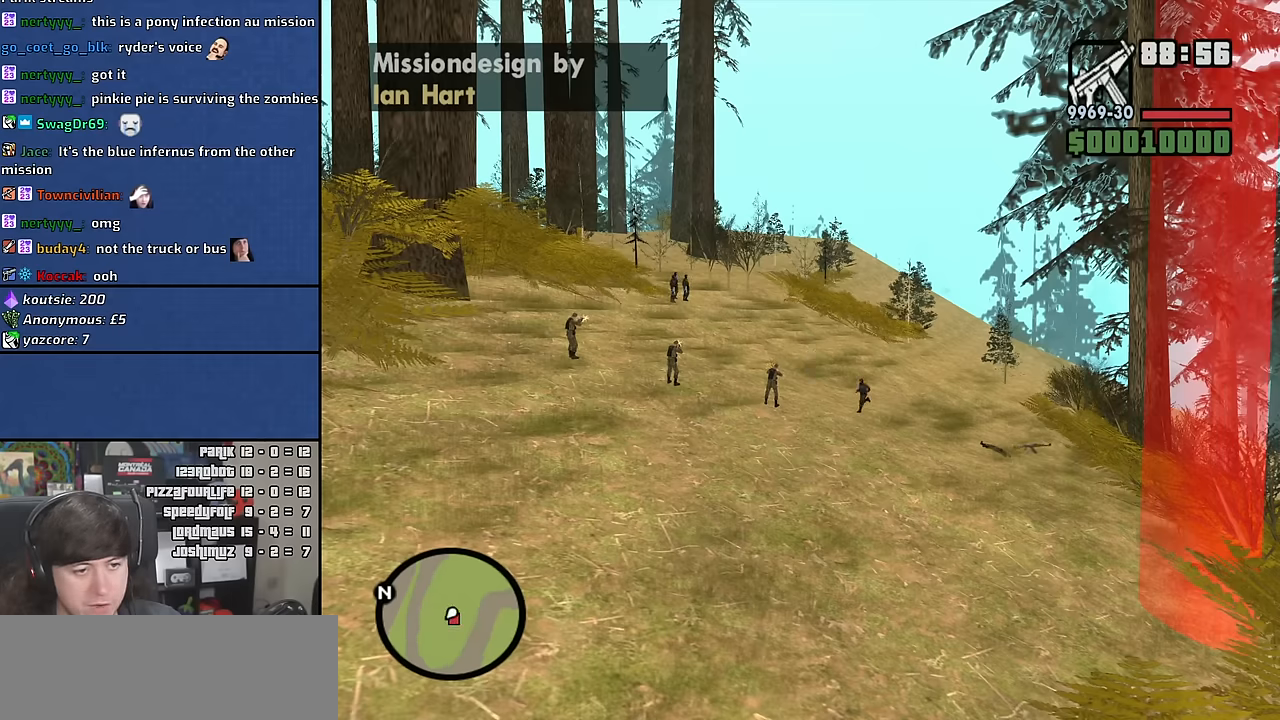
{"keys": ["d", "s"], "mouse": [], "events": [[350, "a", "up"], [383, "d", "down"]]}
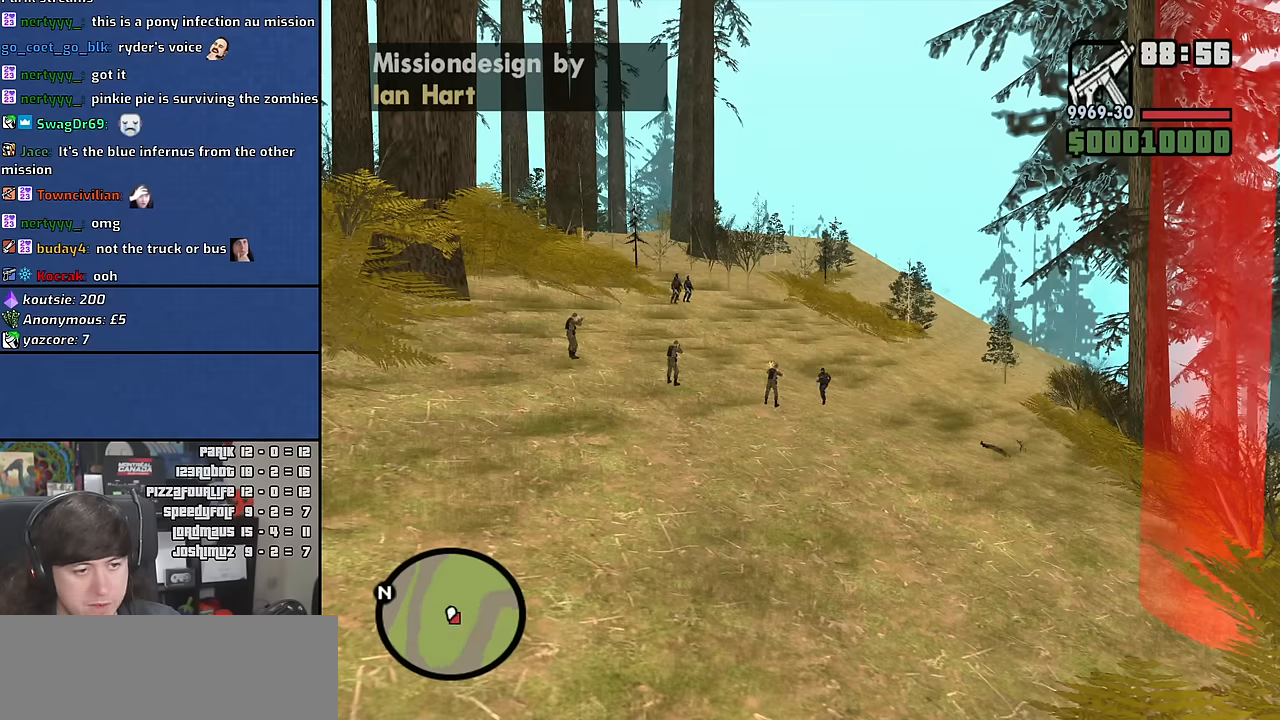
{"keys": ["d", "s", "shift"], "mouse": [], "events": [[416, "shift", "down"]]}
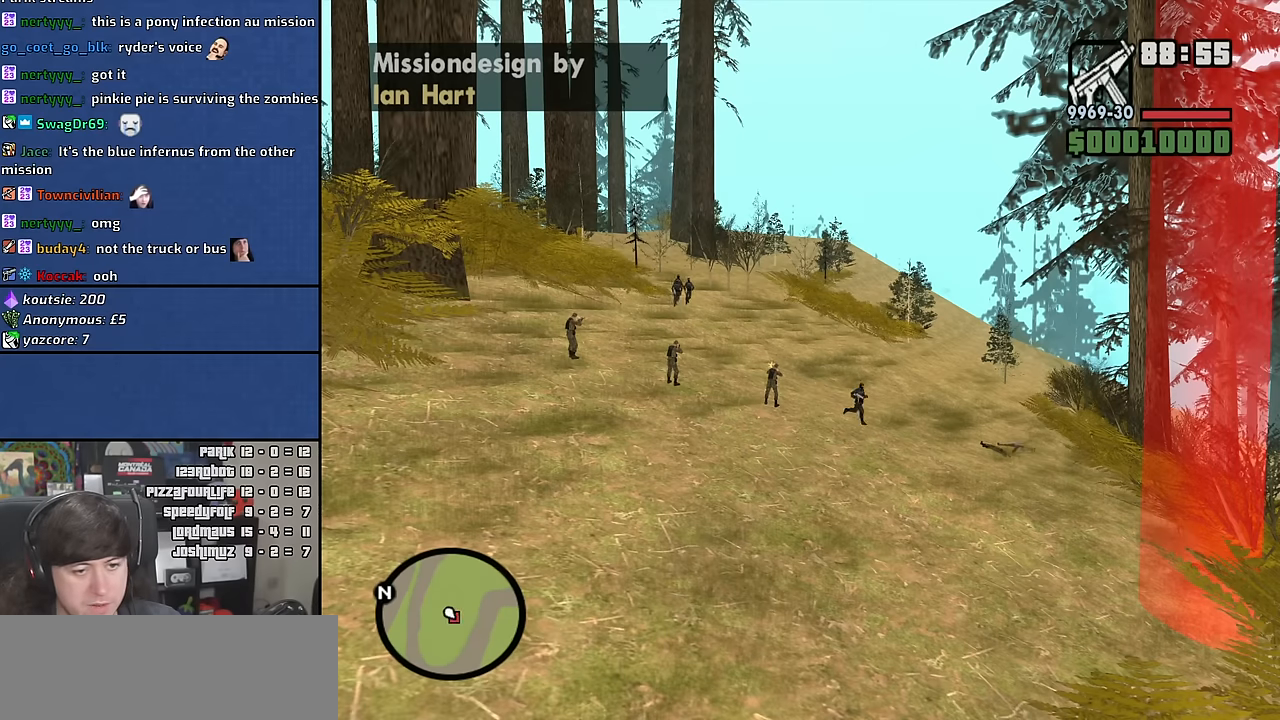
{"keys": ["s"], "mouse": [], "events": [[133, "d", "up"], [133, "shift", "up"]]}
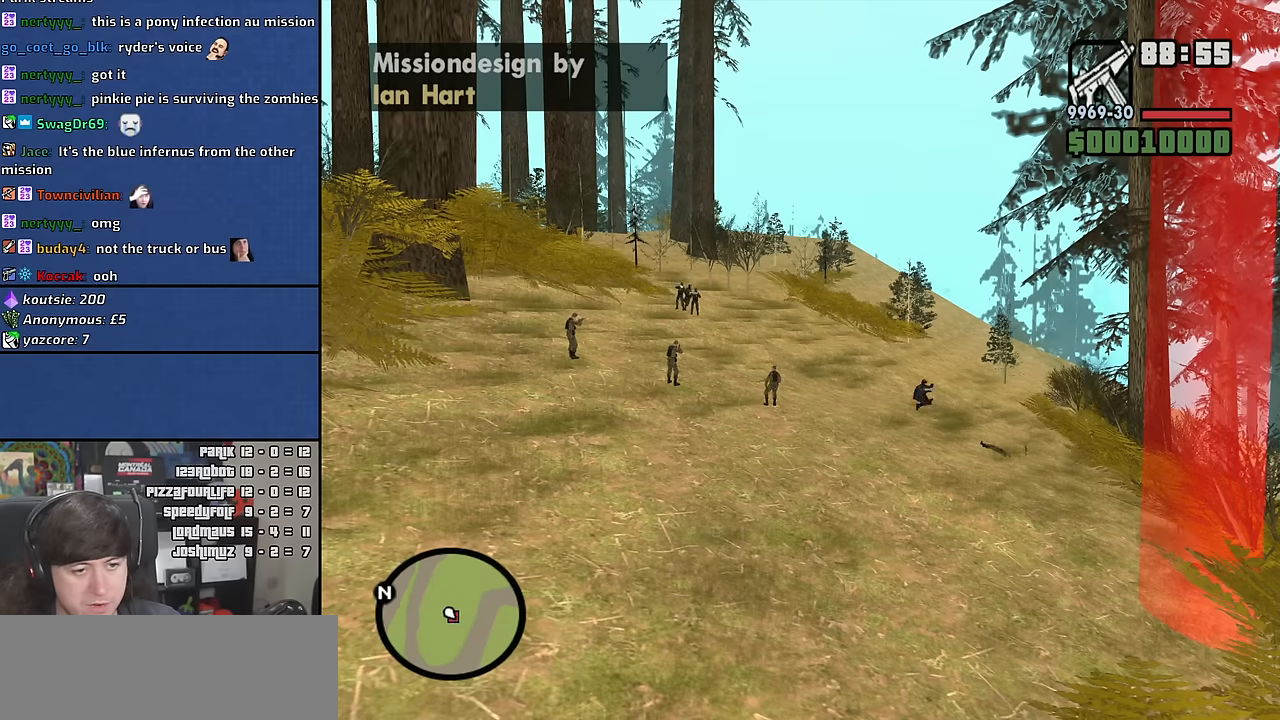
{"keys": ["s"], "mouse": [], "events": []}
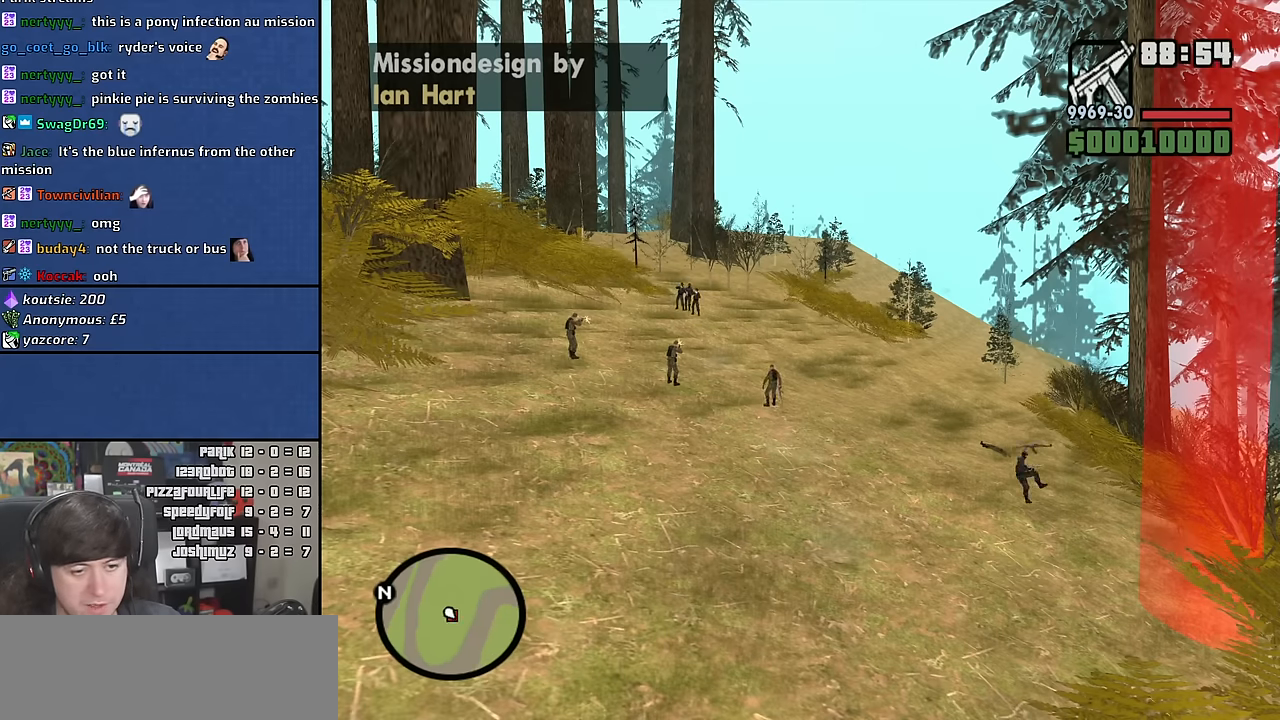
{"keys": ["s"], "mouse": [], "events": []}
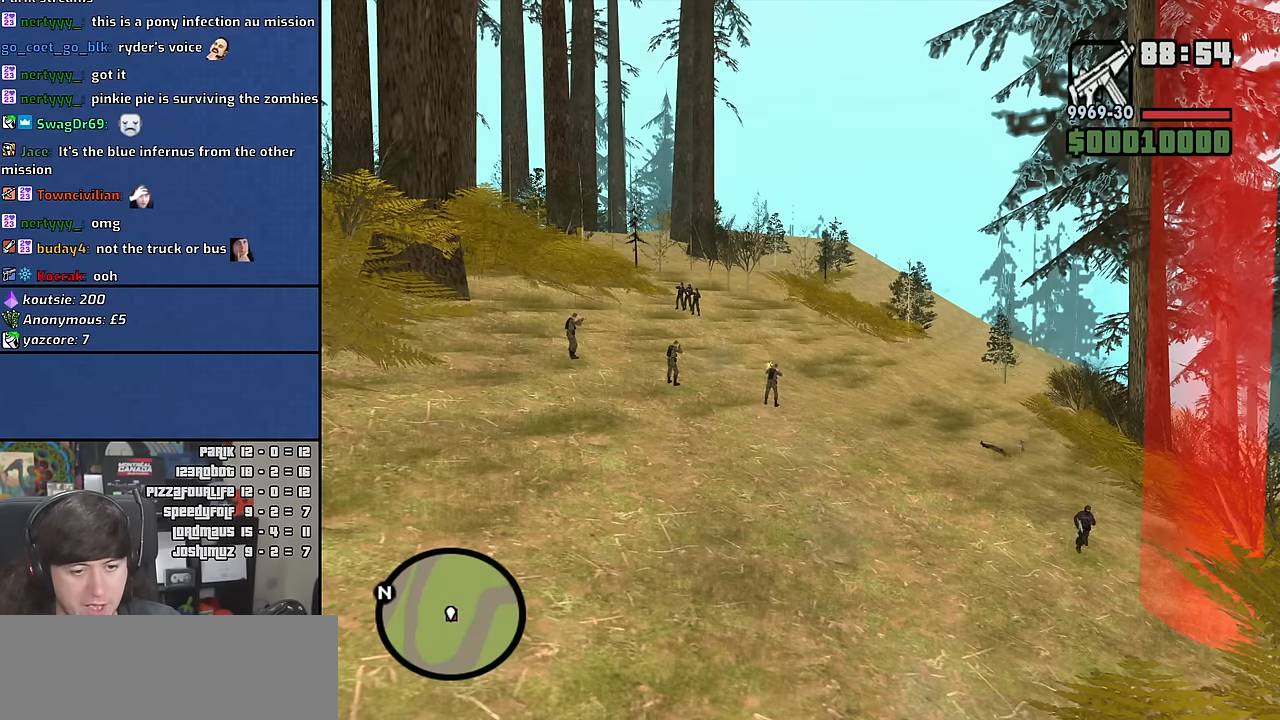
{"keys": [], "mouse": [], "events": [[333, "s", "up"]]}
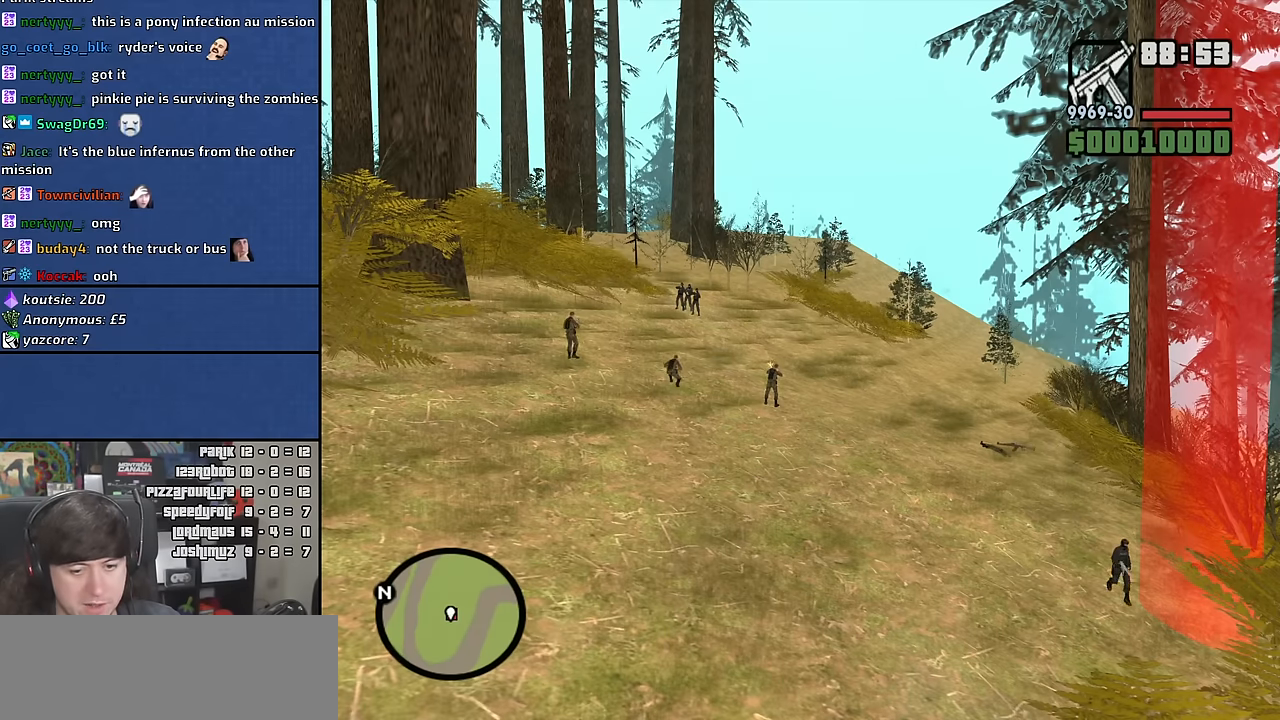
{"keys": ["d", "w"], "mouse": [], "events": [[150, "d", "down"], [400, "w", "down"]]}
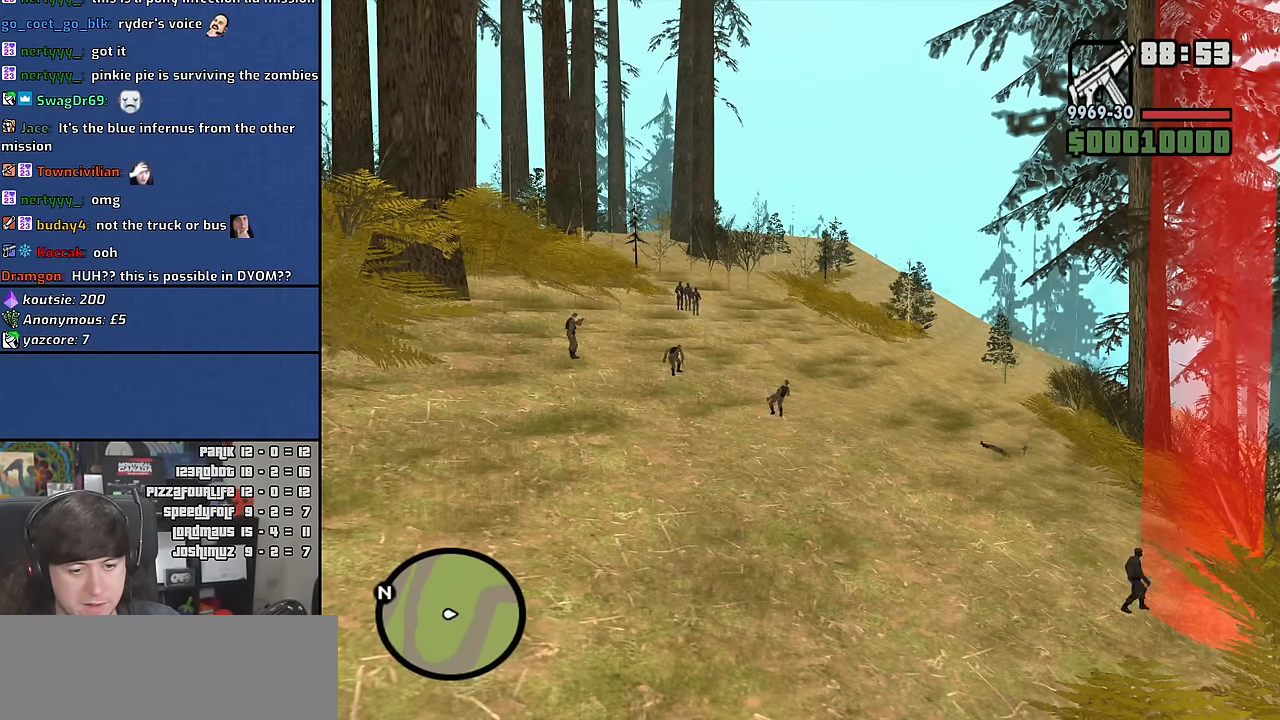
{"keys": [], "mouse": [], "events": [[216, "w", "up"], [233, "d", "up"]]}
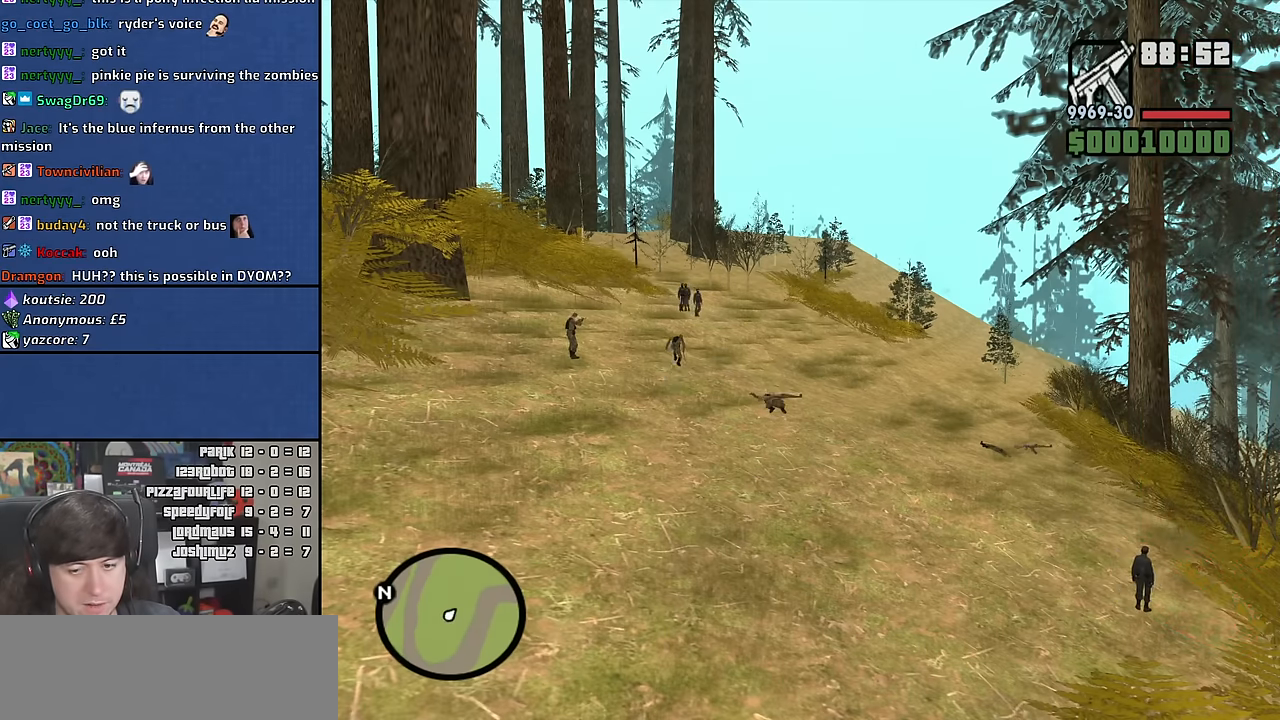
{"keys": ["a"], "mouse": [], "events": [[50, "a", "down"], [116, "a", "up"], [250, "a", "down"]]}
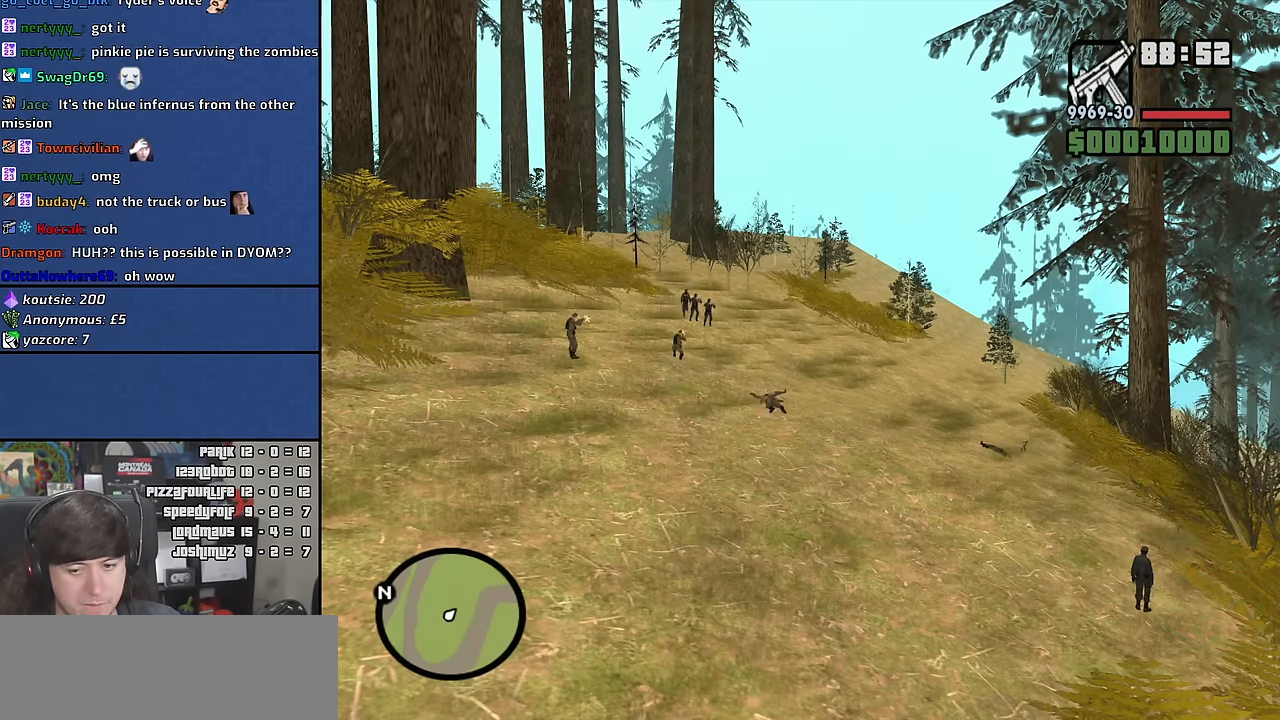
{"keys": [], "mouse": [], "events": [[133, "a", "up"]]}
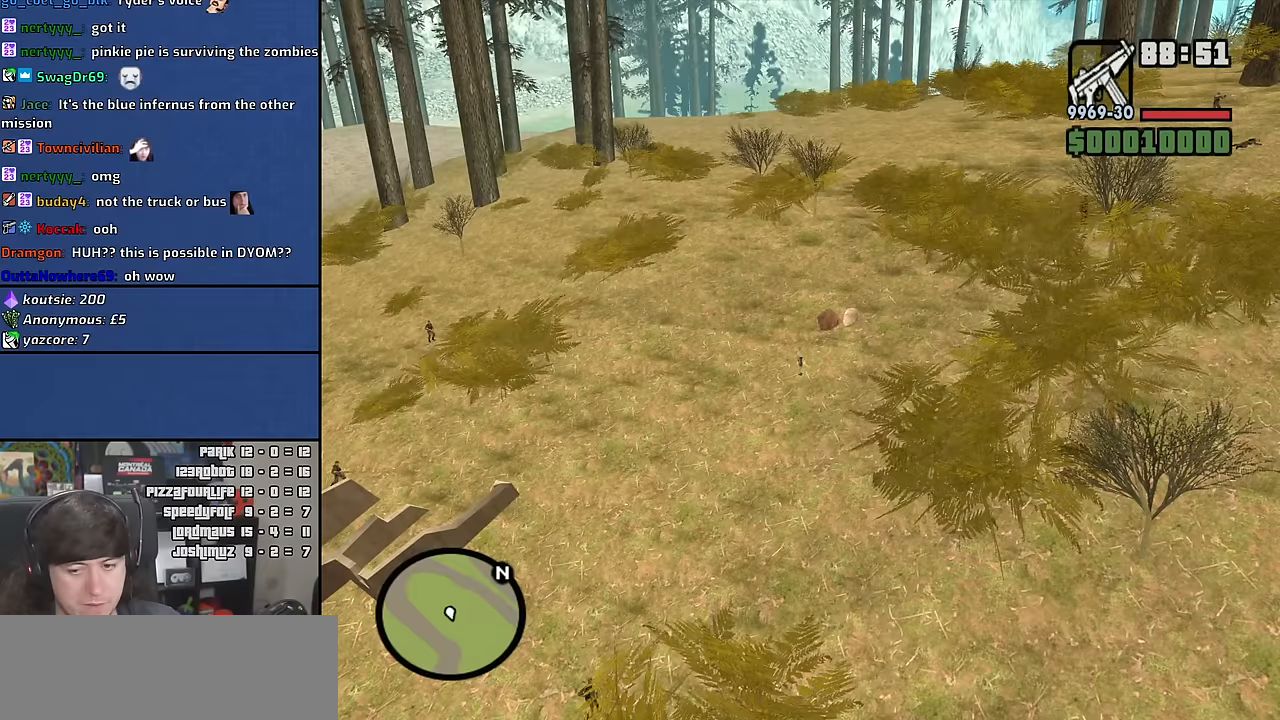
{"keys": [], "mouse": [], "events": []}
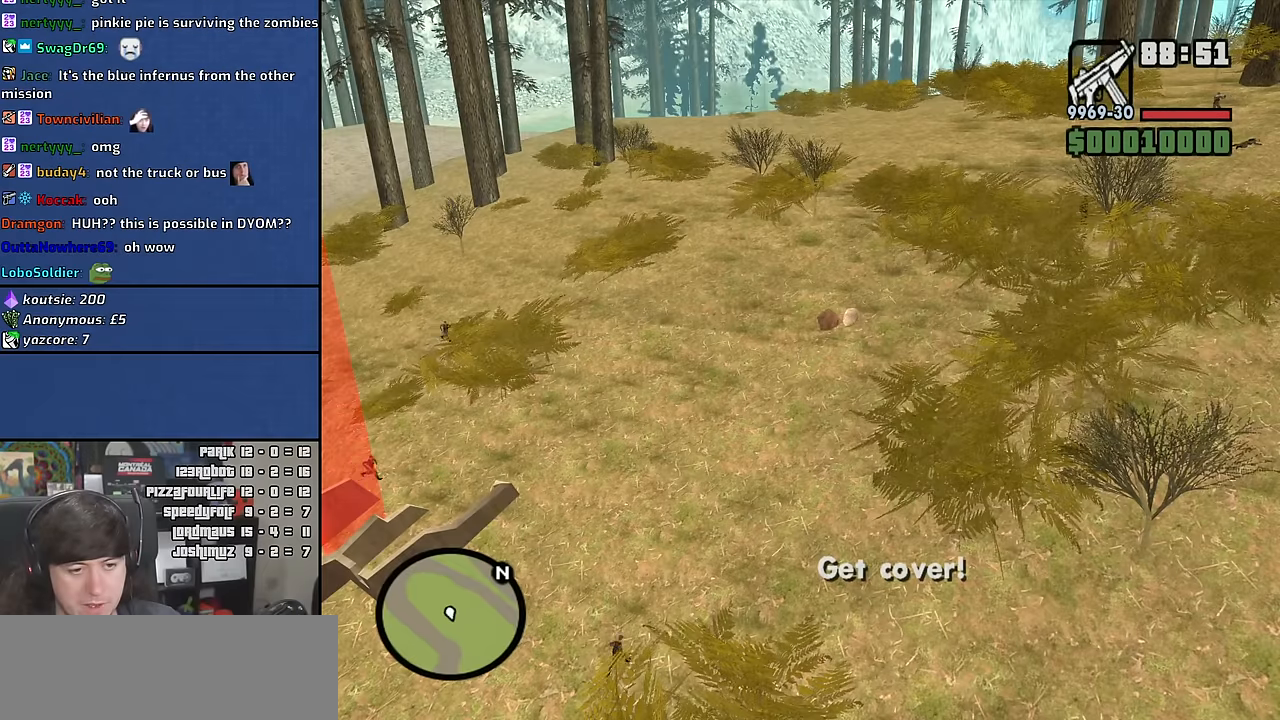
{"keys": ["d", "w"], "mouse": [], "events": [[250, "w", "down"], [416, "d", "down"]]}
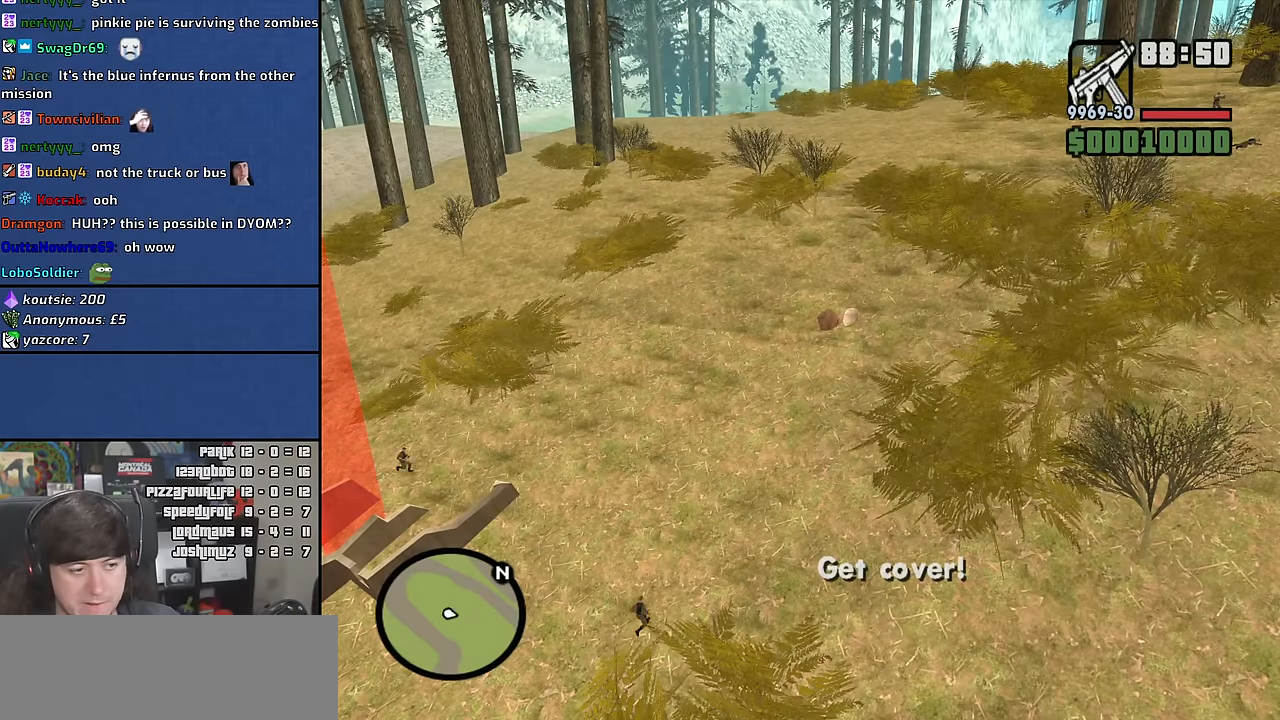
{"keys": ["d"], "mouse": [], "events": [[133, "d", "up"], [216, "d", "down"], [500, "w", "up"]]}
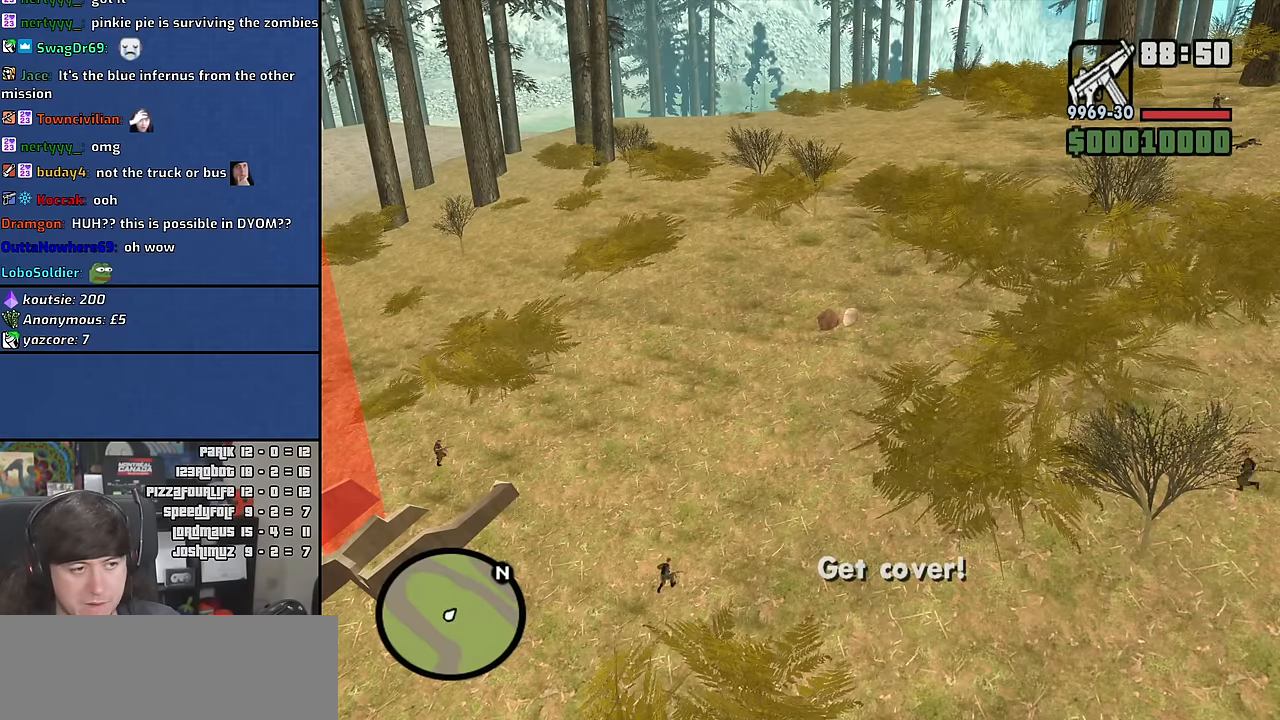
{"keys": [], "mouse": [], "events": [[16, "d", "up"]]}
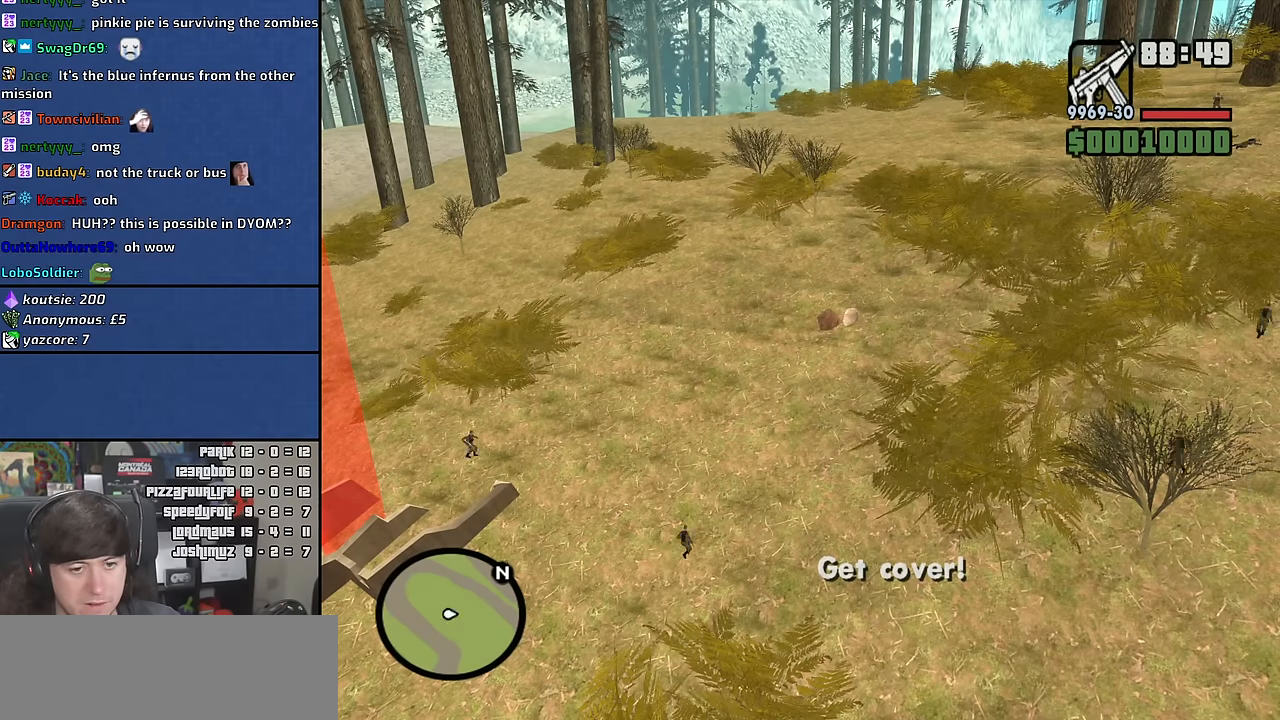
{"keys": ["a"], "mouse": [], "events": [[233, "a", "down"]]}
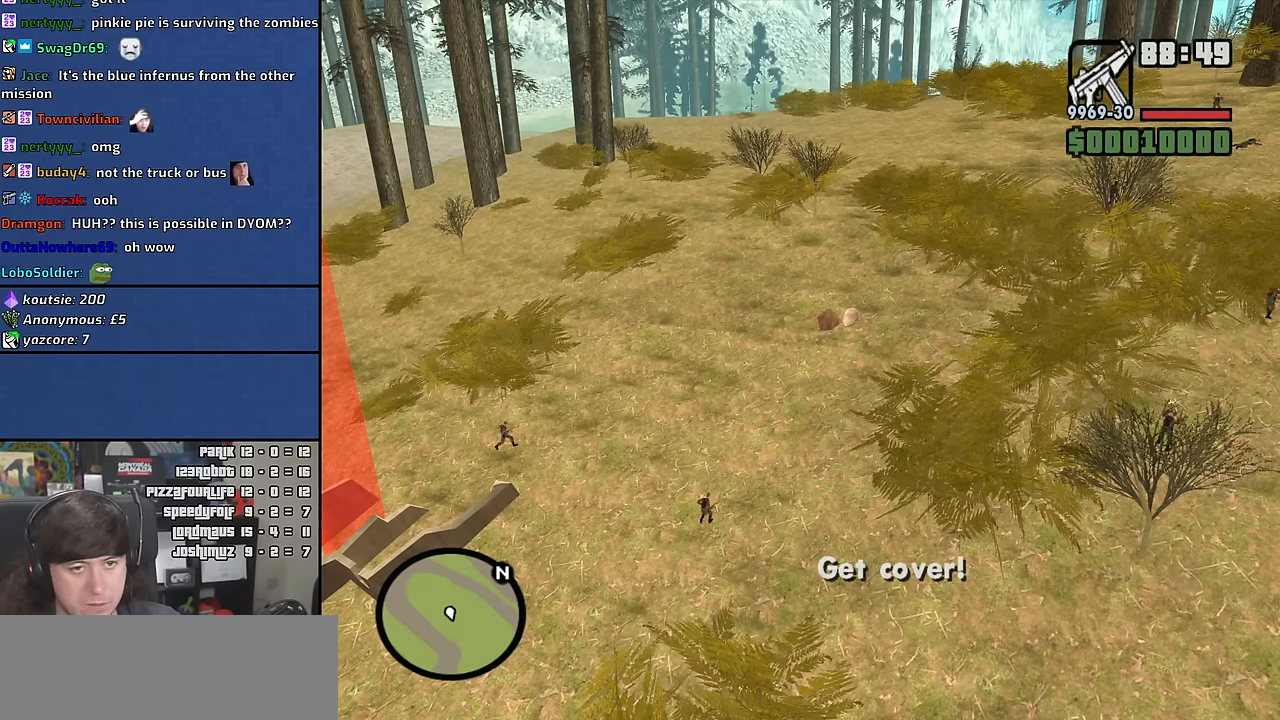
{"keys": ["a", "s"], "mouse": [], "events": [[150, "s", "down"]]}
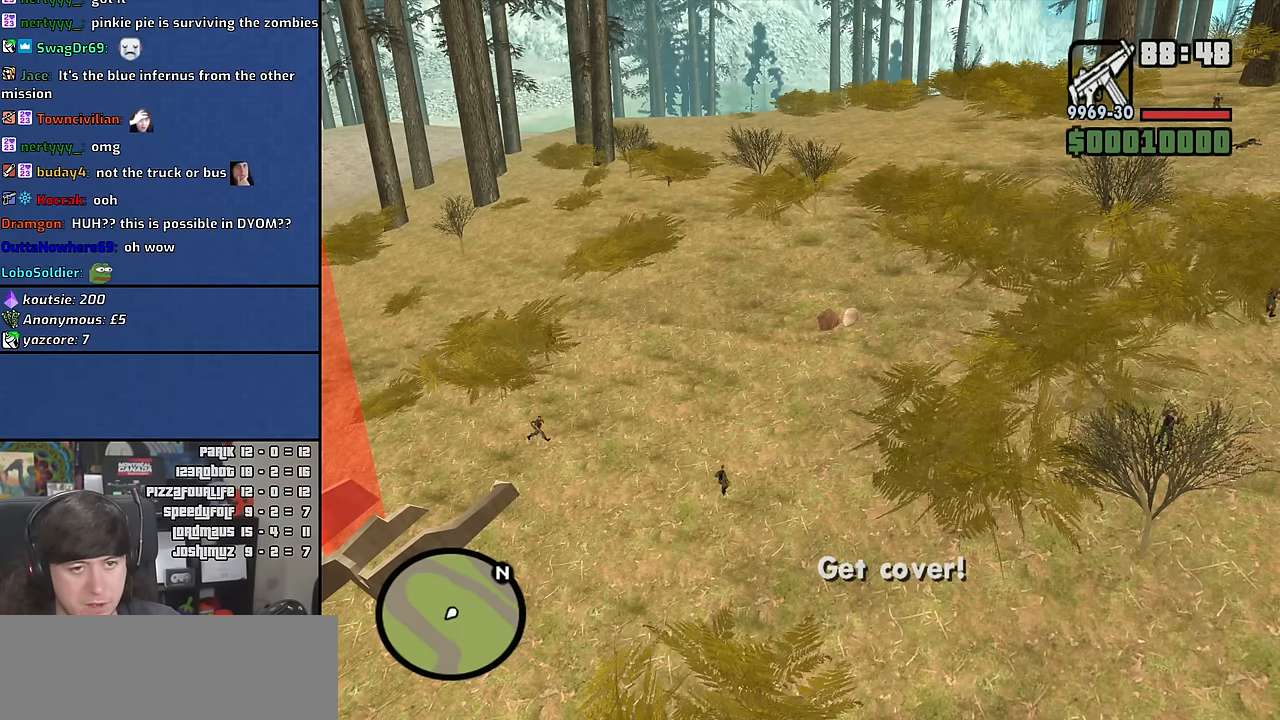
{"keys": ["a", "s", "space"], "mouse": [], "events": [[150, "s", "up"], [300, "space", "down"], [366, "space", "up"], [483, "s", "down"], [500, "space", "down"]]}
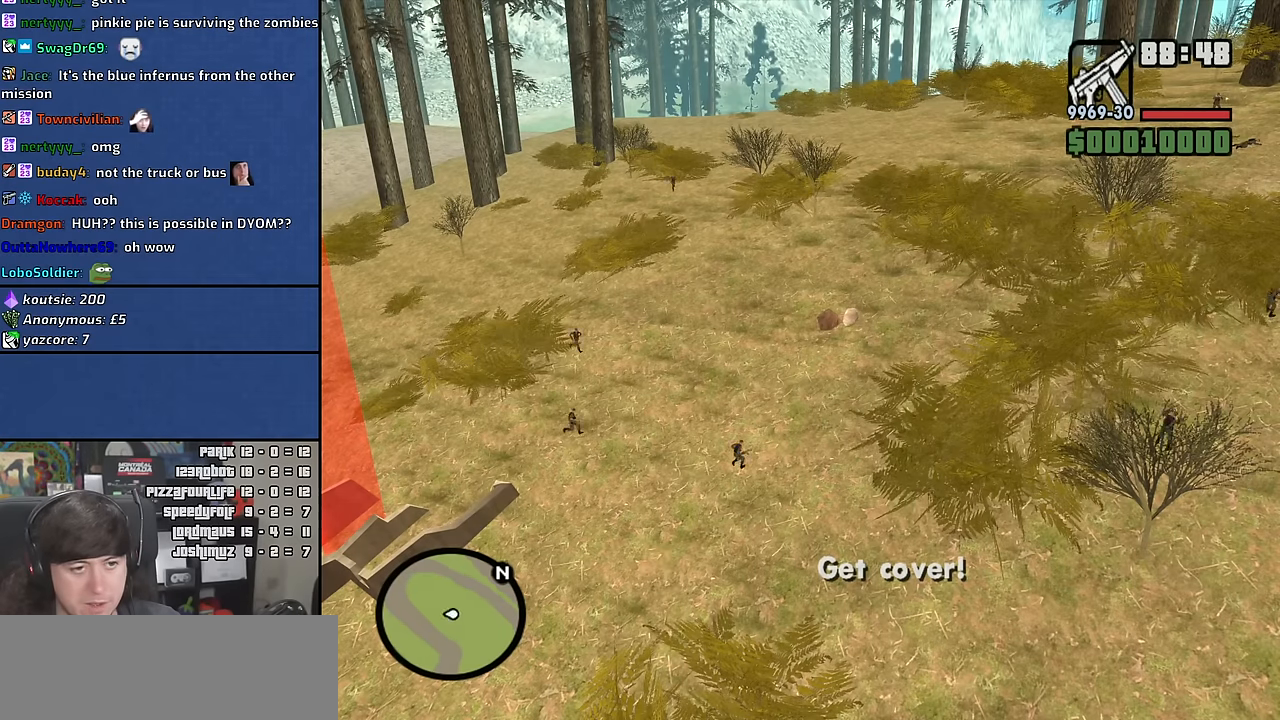
{"keys": ["a", "s"], "mouse": [], "events": [[100, "space", "up"], [200, "space", "down"], [283, "space", "up"], [400, "space", "down"], [466, "space", "up"]]}
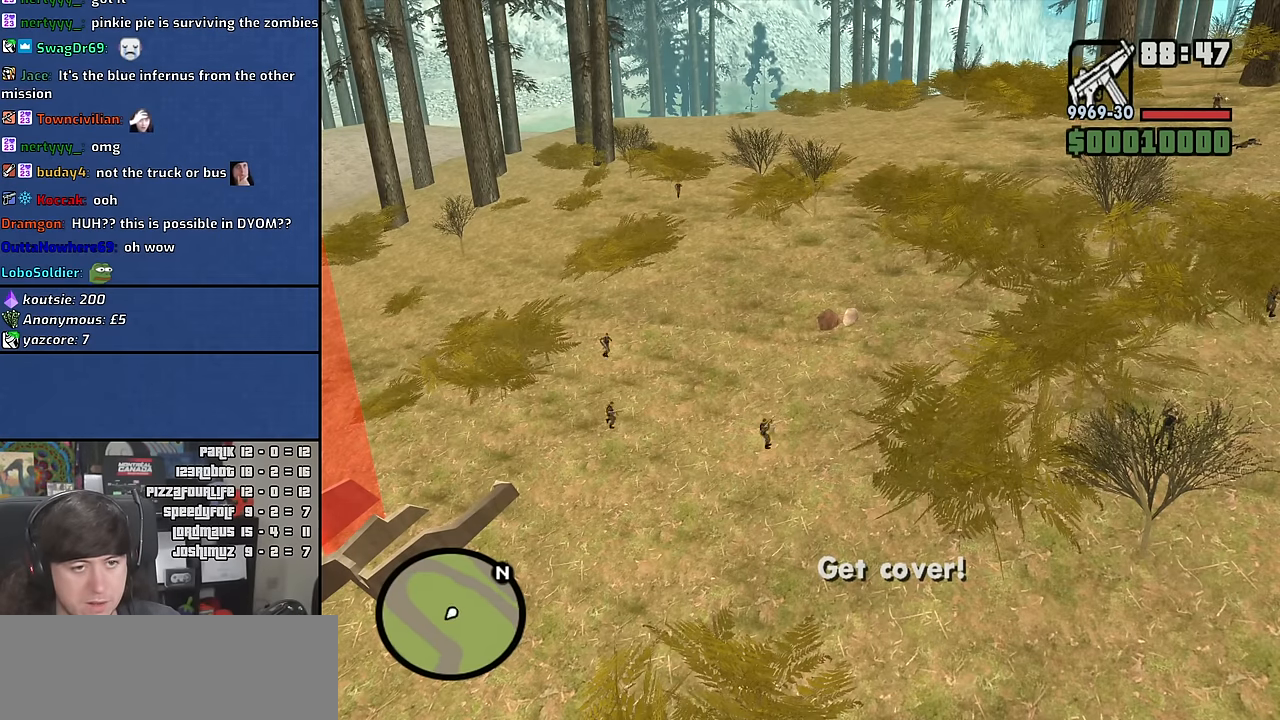
{"keys": ["a", "s", "space"], "mouse": [], "events": [[83, "space", "down"], [166, "space", "up"], [266, "space", "down"], [366, "space", "up"], [466, "space", "down"]]}
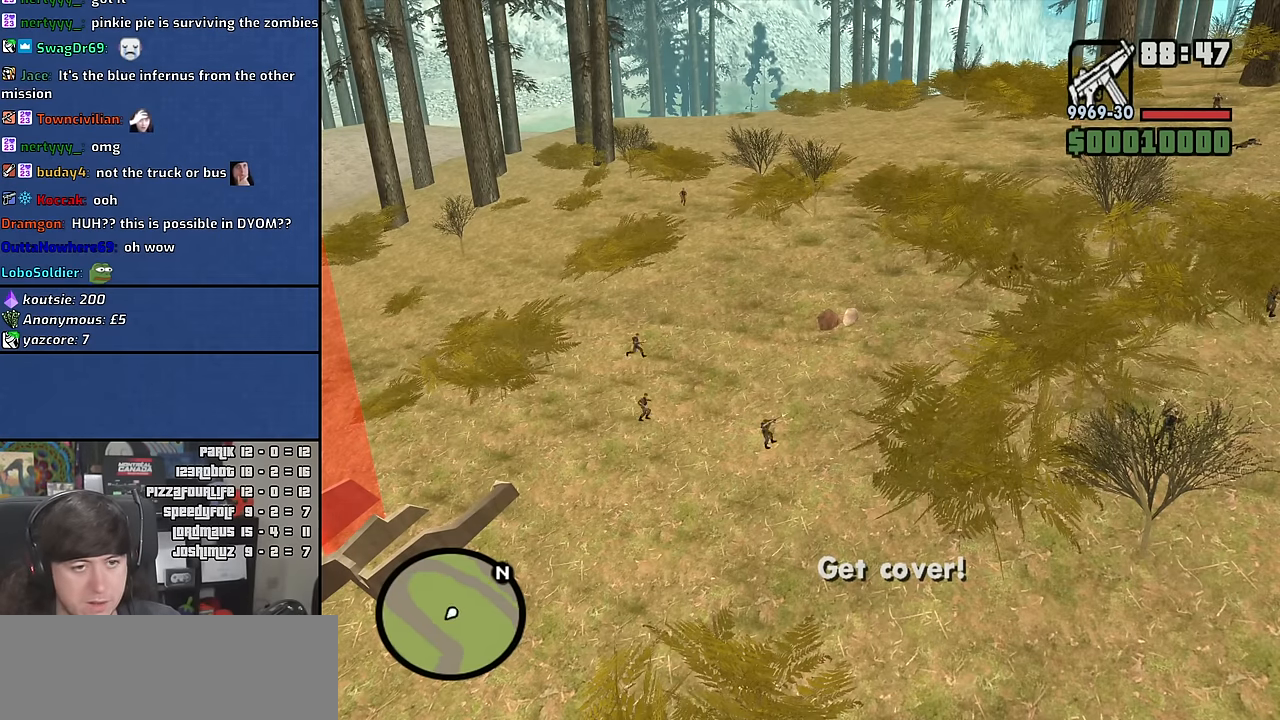
{"keys": ["a", "s"], "mouse": [], "events": [[33, "space", "up"], [150, "space", "down"], [233, "space", "up"], [333, "space", "down"], [416, "space", "up"]]}
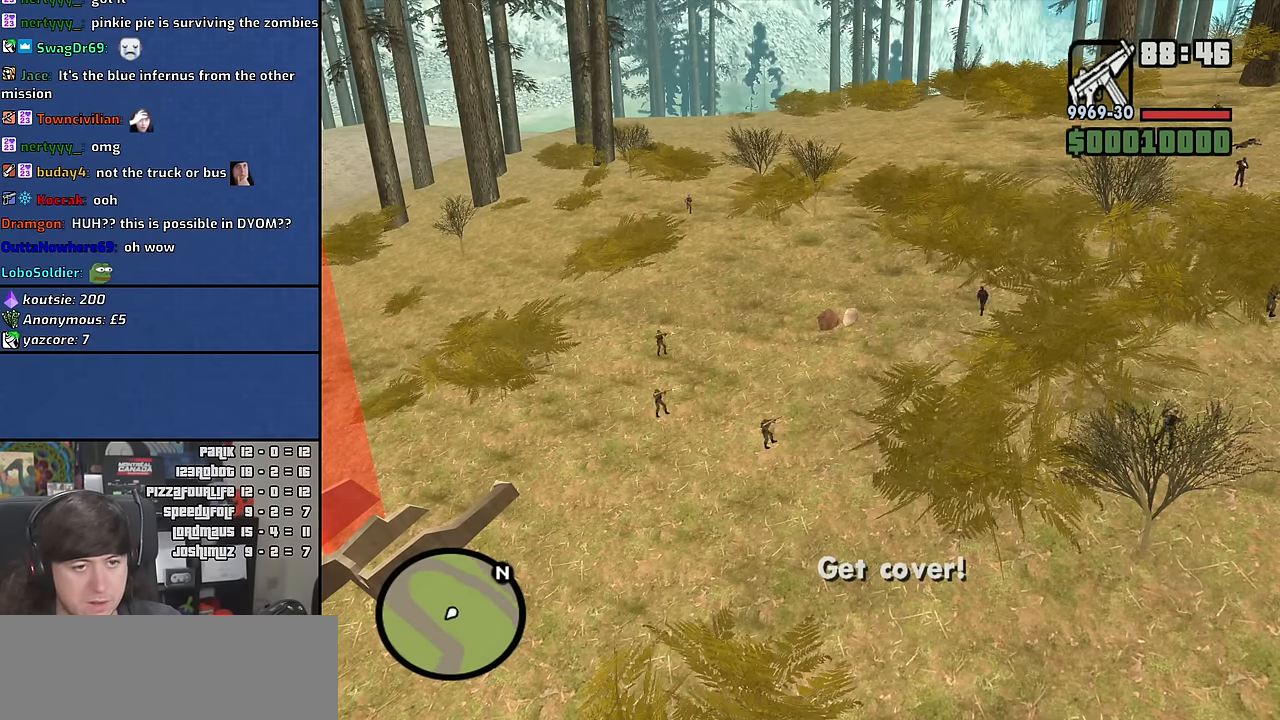
{"keys": ["a", "s", "space"], "mouse": [], "events": [[33, "space", "down"], [116, "space", "up"], [233, "space", "down"], [316, "space", "up"], [433, "space", "down"]]}
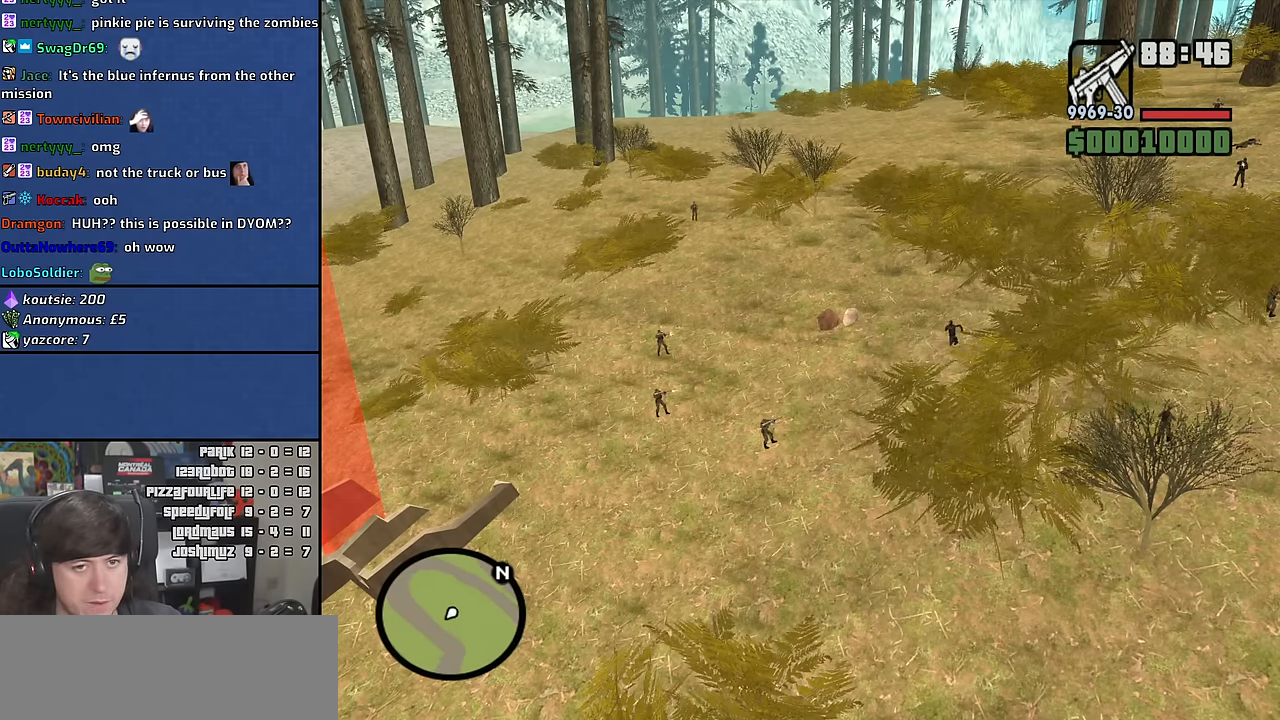
{"keys": ["a", "s"], "mouse": [], "events": [[16, "space", "up"], [166, "space", "down"], [216, "space", "up"], [350, "space", "down"], [416, "space", "up"]]}
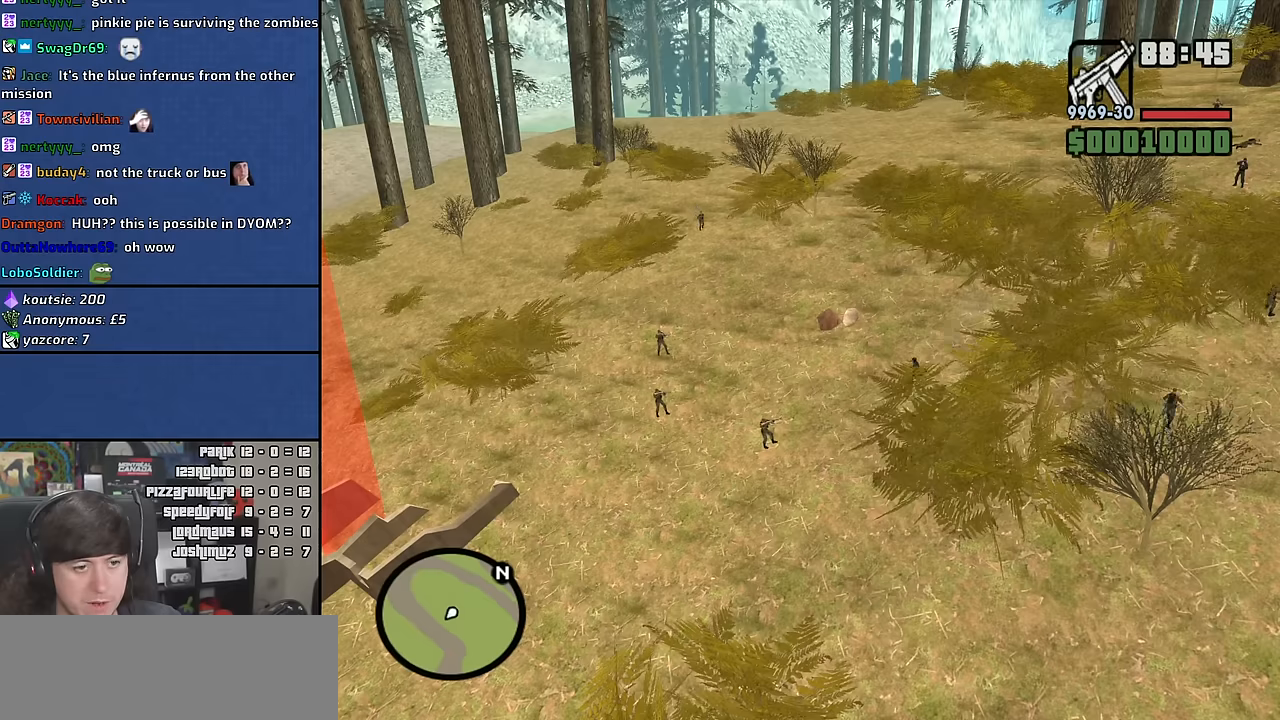
{"keys": ["a", "s", "space"], "mouse": [], "events": [[50, "space", "down"], [116, "space", "up"], [266, "space", "down"], [333, "space", "up"], [466, "space", "down"]]}